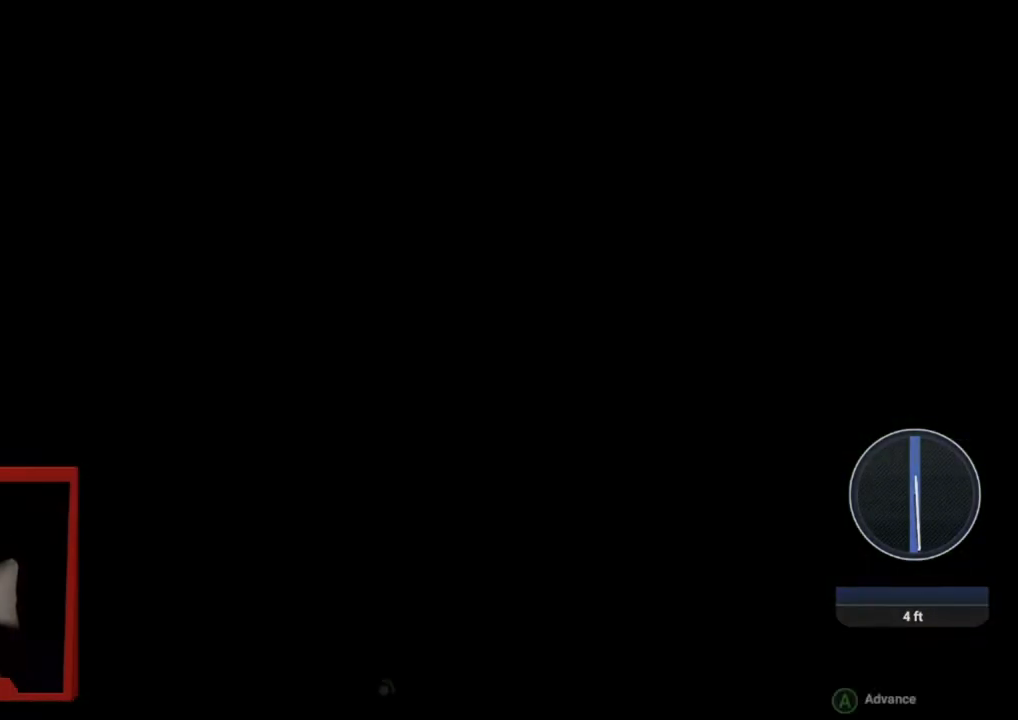
Gameplay with a controller (Xbox layout); each line is a JSON object with the inputs held at the frame after it. "events" lists button and stick changes between this image and that frame as [ms after this image, input, new state], when the widget could be followed in between.
{"buttons": ["L2"], "left_stick": "center", "right_stick": "center", "events": [[467, "L2", "down"]]}
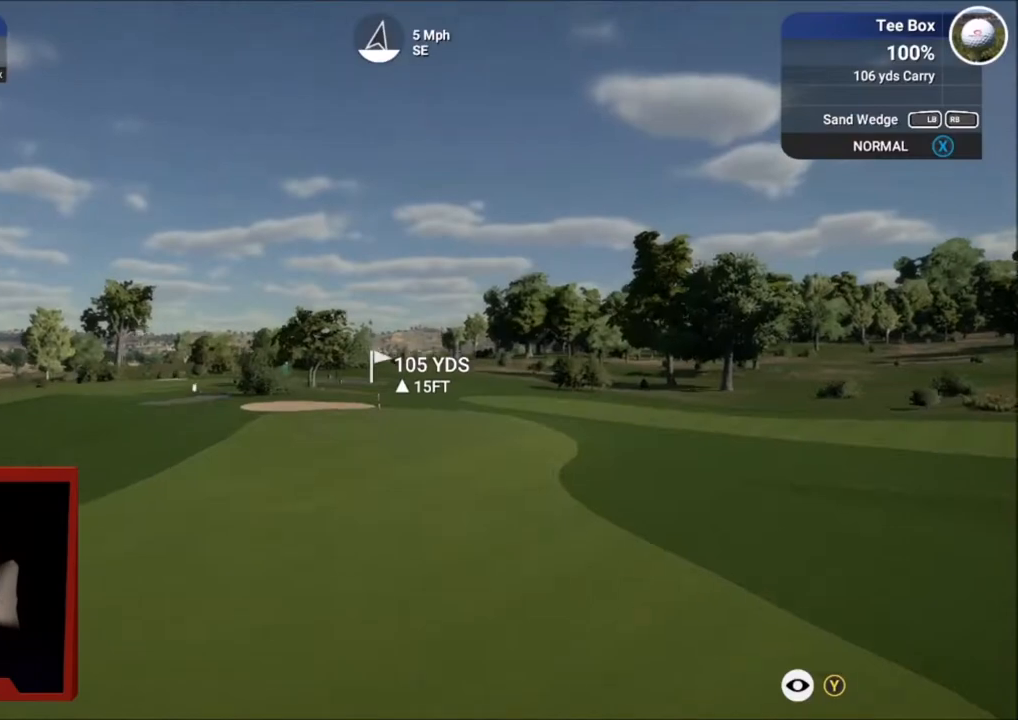
{"buttons": ["L2"], "left_stick": "center", "right_stick": "left", "events": [[200, "right_stick", "left"]]}
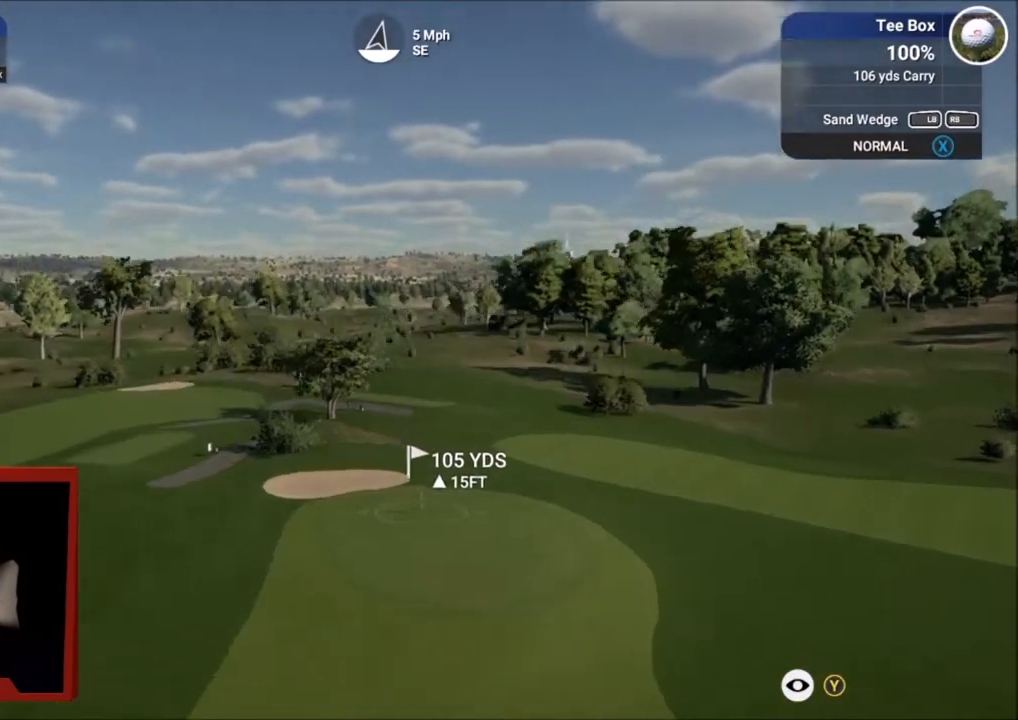
{"buttons": ["L2"], "left_stick": "center", "right_stick": "left", "events": []}
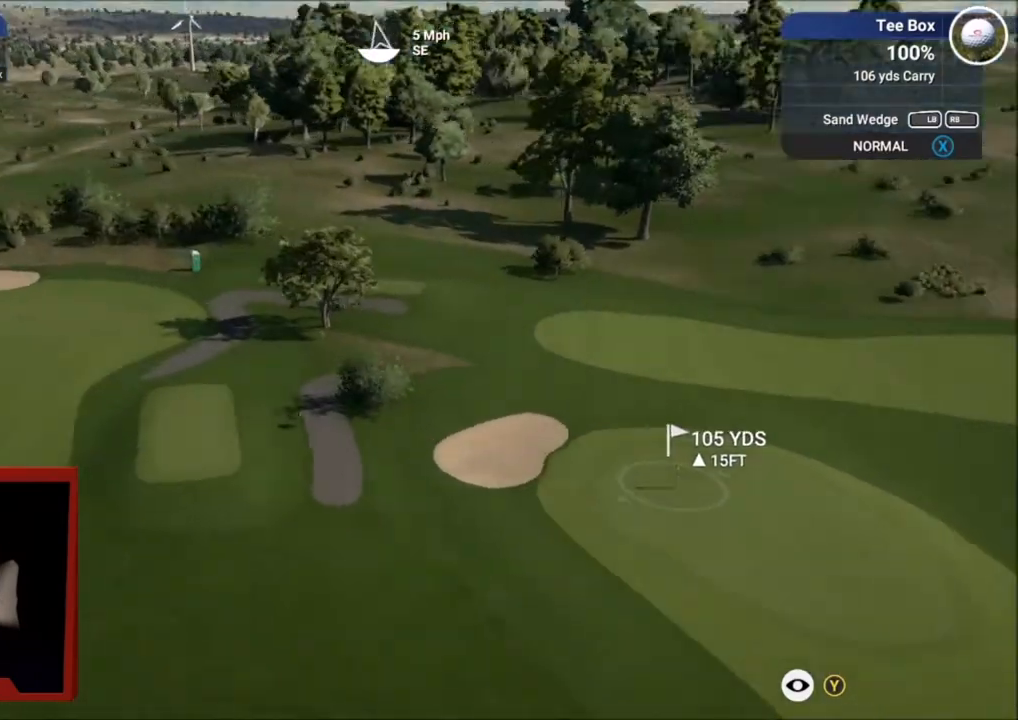
{"buttons": ["L2"], "left_stick": "center", "right_stick": "left", "events": []}
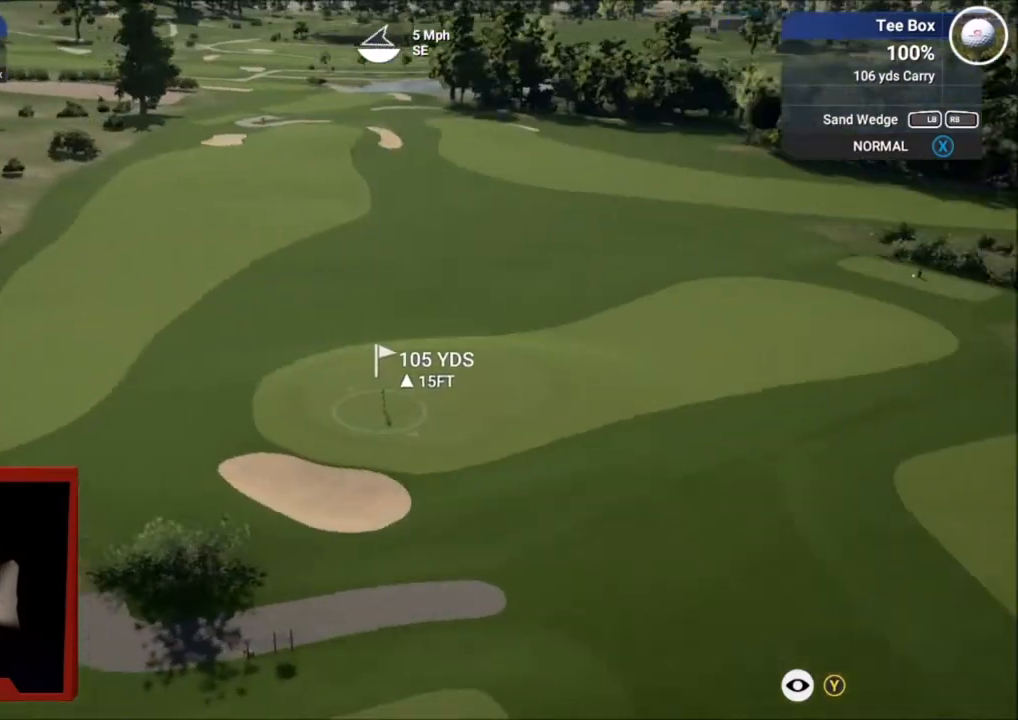
{"buttons": [], "left_stick": "center", "right_stick": "center", "events": [[400, "L2", "up"], [400, "right_stick", "center"]]}
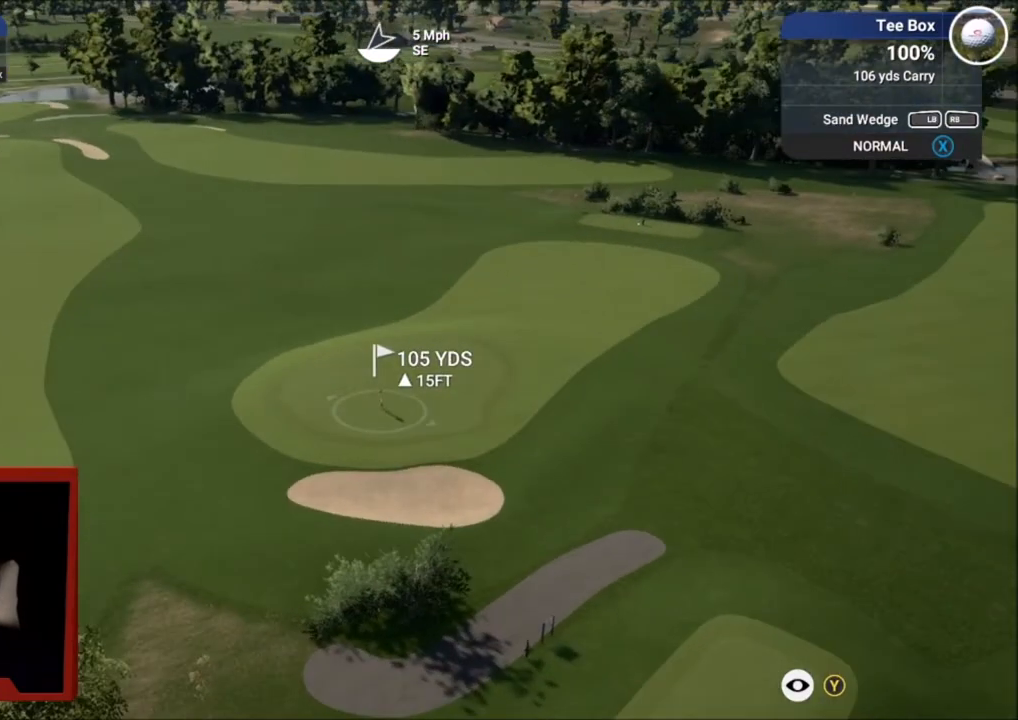
{"buttons": [], "left_stick": "center", "right_stick": "center", "events": [[334, "Y", "down"], [467, "Y", "up"]]}
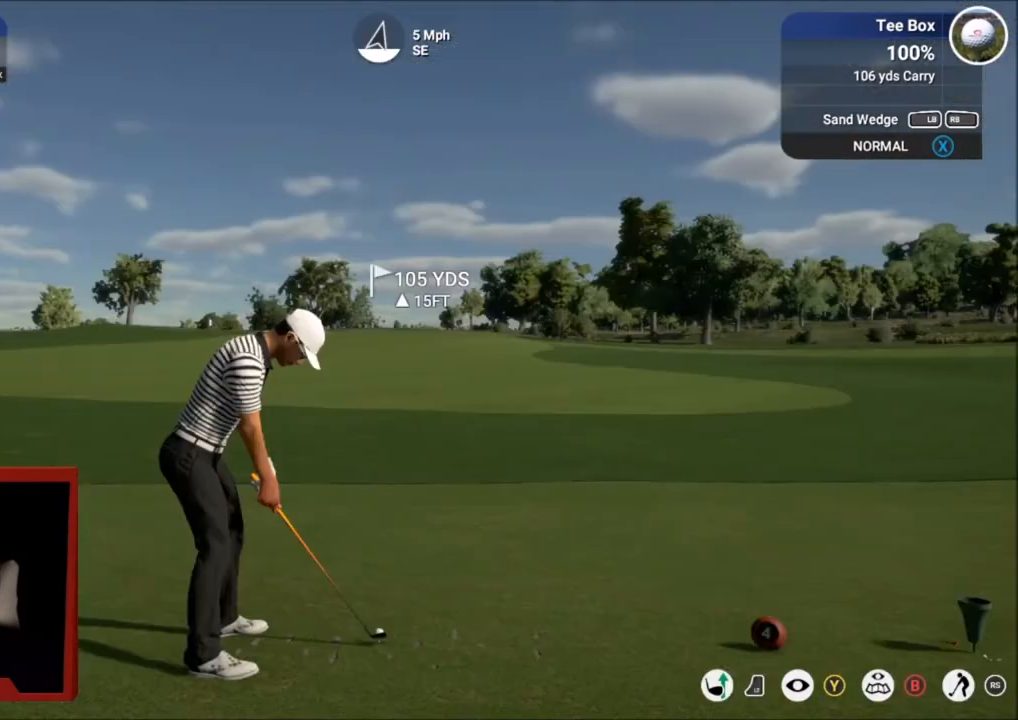
{"buttons": [], "left_stick": "center", "right_stick": "center", "events": []}
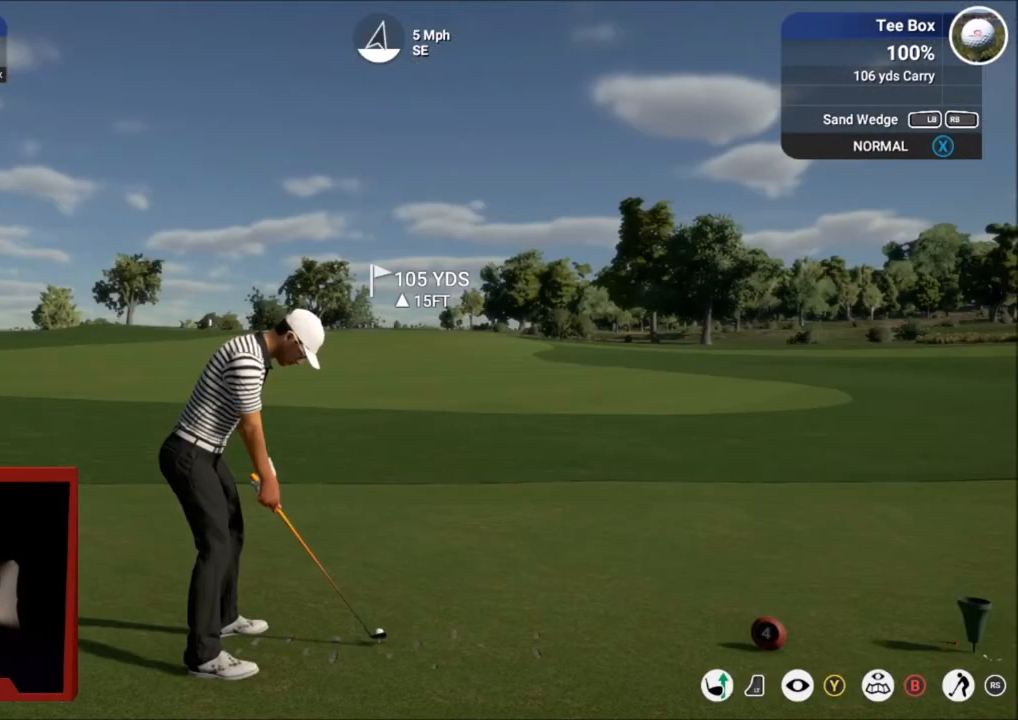
{"buttons": [], "left_stick": "center", "right_stick": "center", "events": [[200, "Y", "down"], [367, "Y", "up"]]}
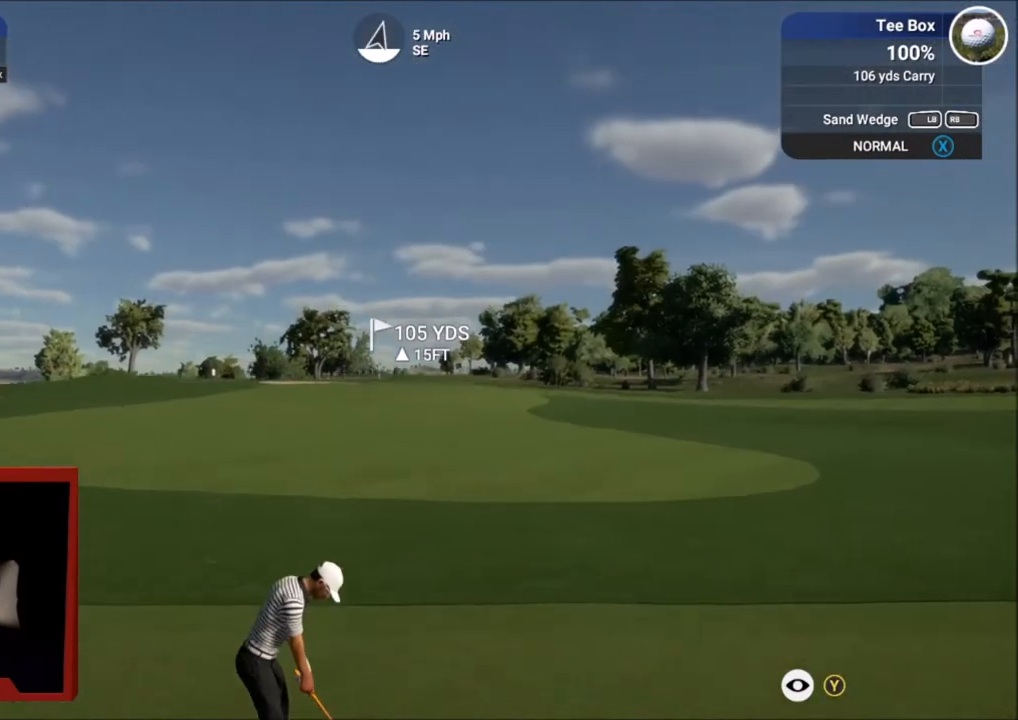
{"buttons": [], "left_stick": "center", "right_stick": "center", "events": []}
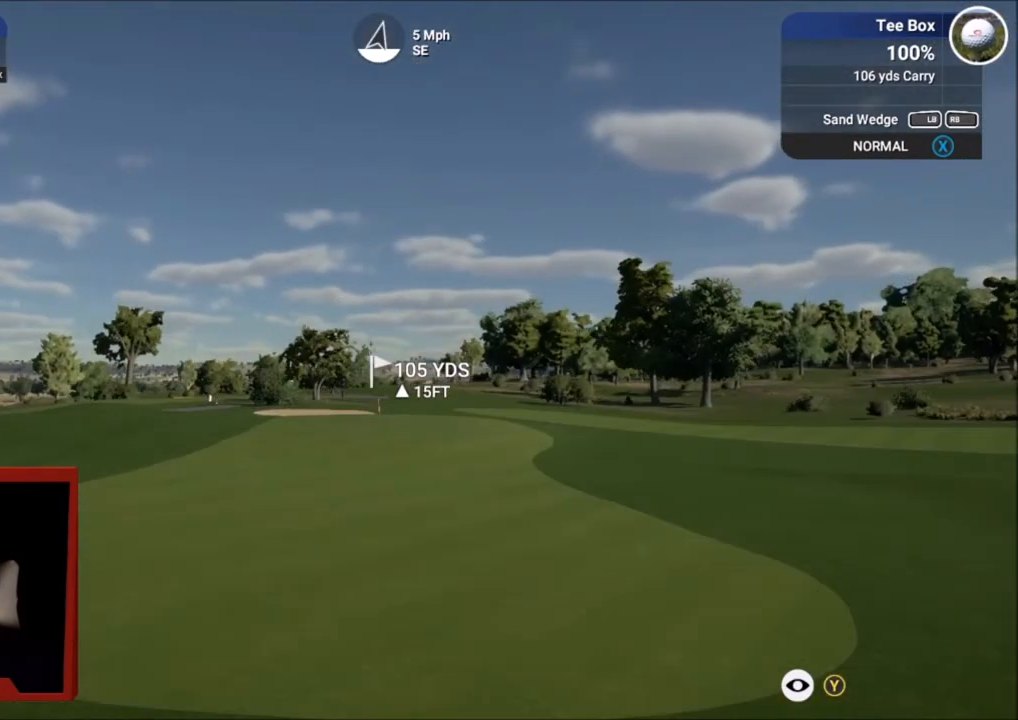
{"buttons": [], "left_stick": "center", "right_stick": "center", "events": [[234, "DPAD_LEFT", "down"], [300, "DPAD_LEFT", "up"]]}
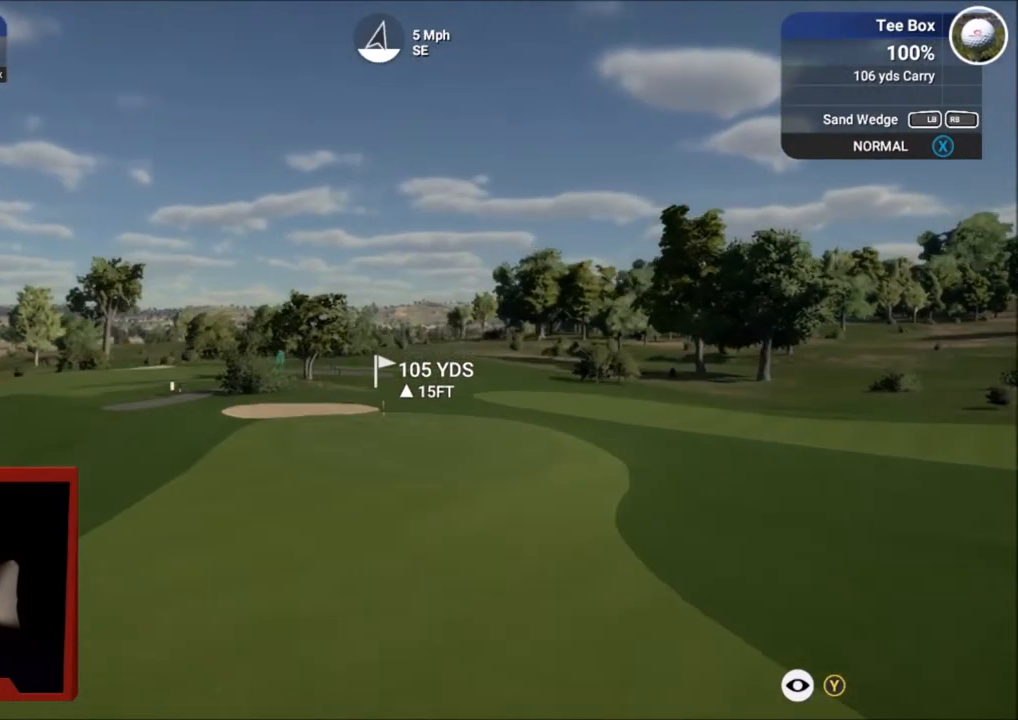
{"buttons": [], "left_stick": "center", "right_stick": "center", "events": []}
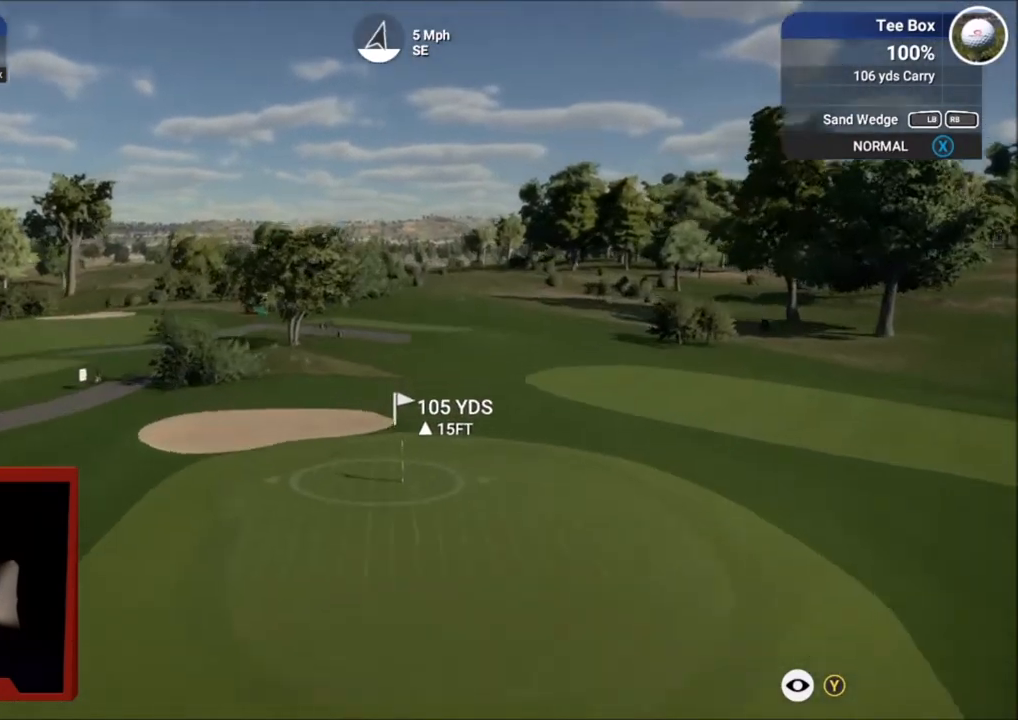
{"buttons": [], "left_stick": "center", "right_stick": "down", "events": [[33, "Y", "down"], [167, "Y", "up"], [434, "right_stick", "down"]]}
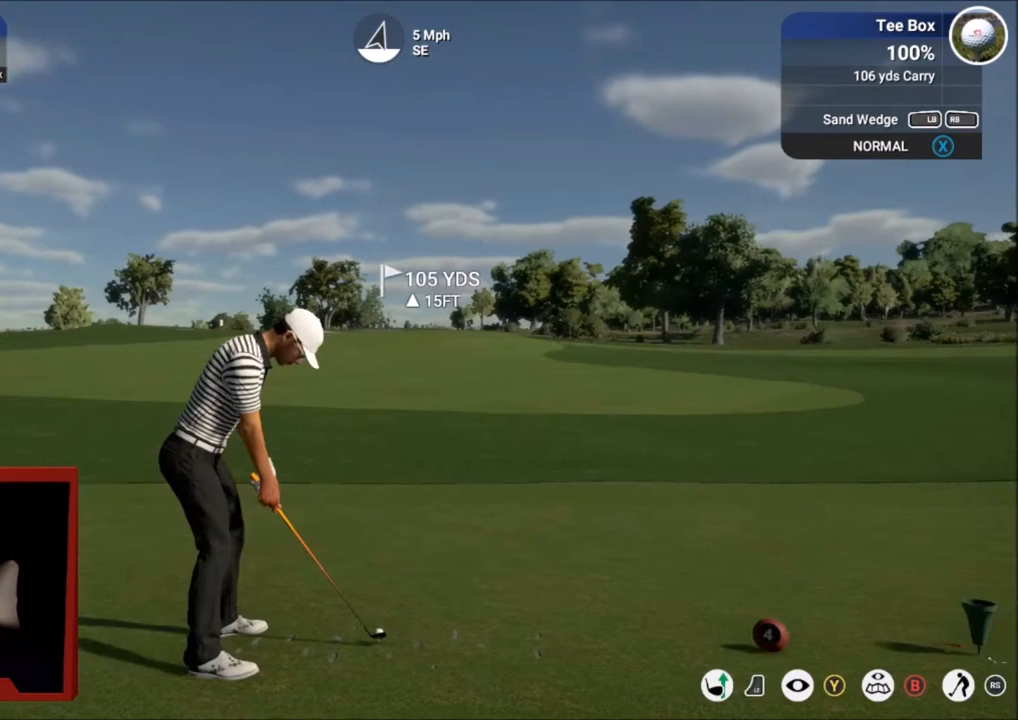
{"buttons": [], "left_stick": "center", "right_stick": "down", "events": []}
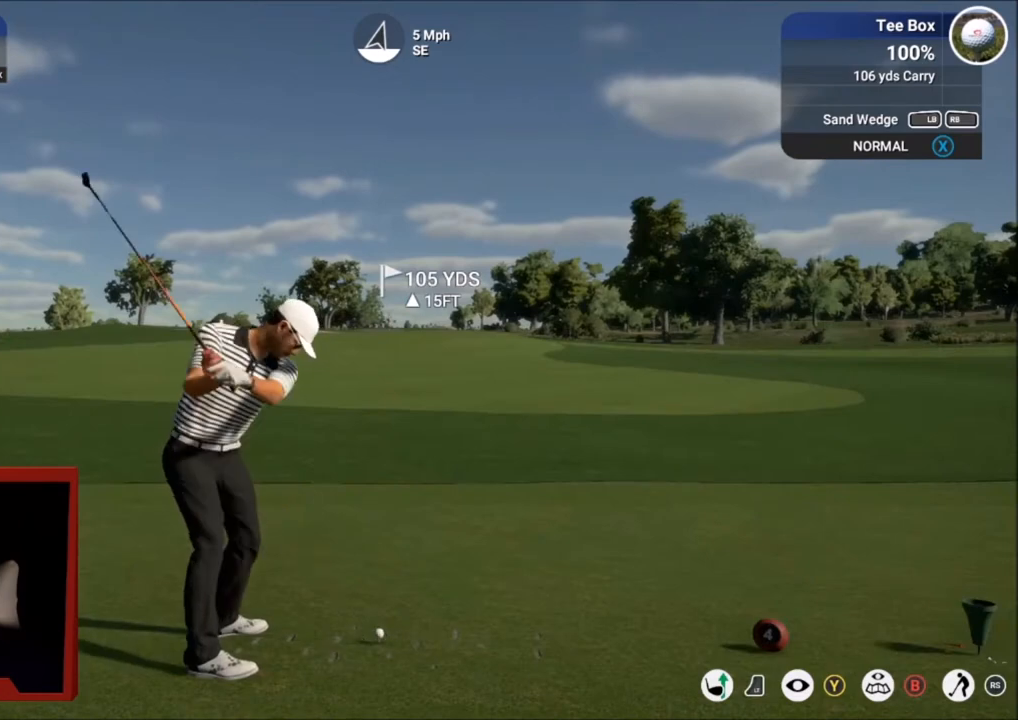
{"buttons": [], "left_stick": "center", "right_stick": "center", "events": [[267, "right_stick", "up"], [367, "right_stick", "center"]]}
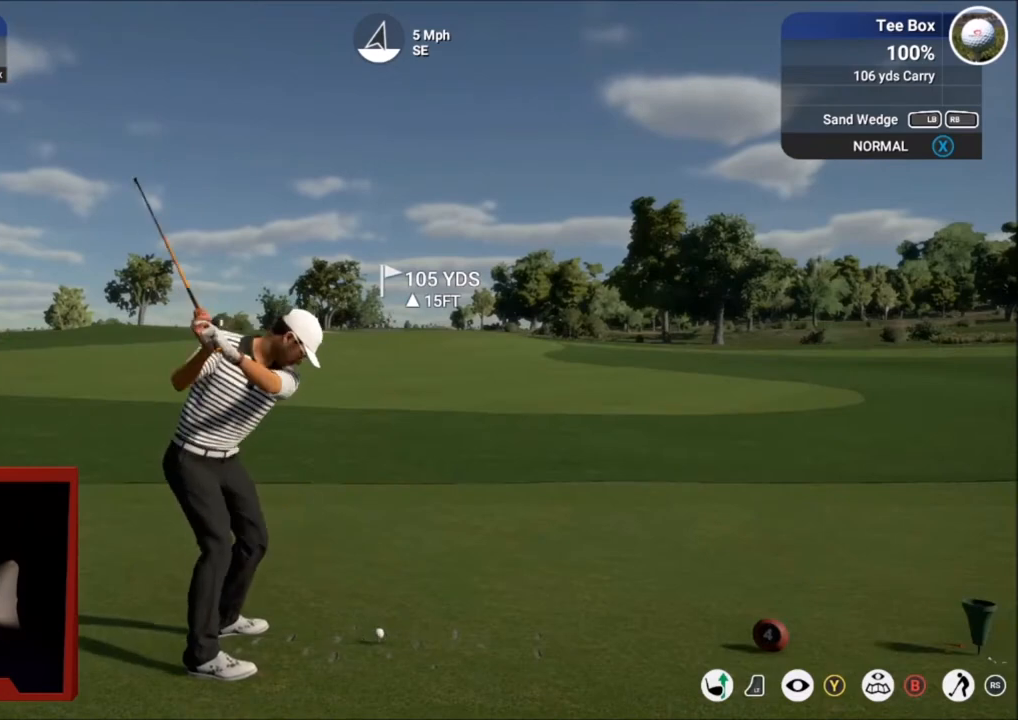
{"buttons": [], "left_stick": "right", "right_stick": "center", "events": [[300, "left_stick", "right"]]}
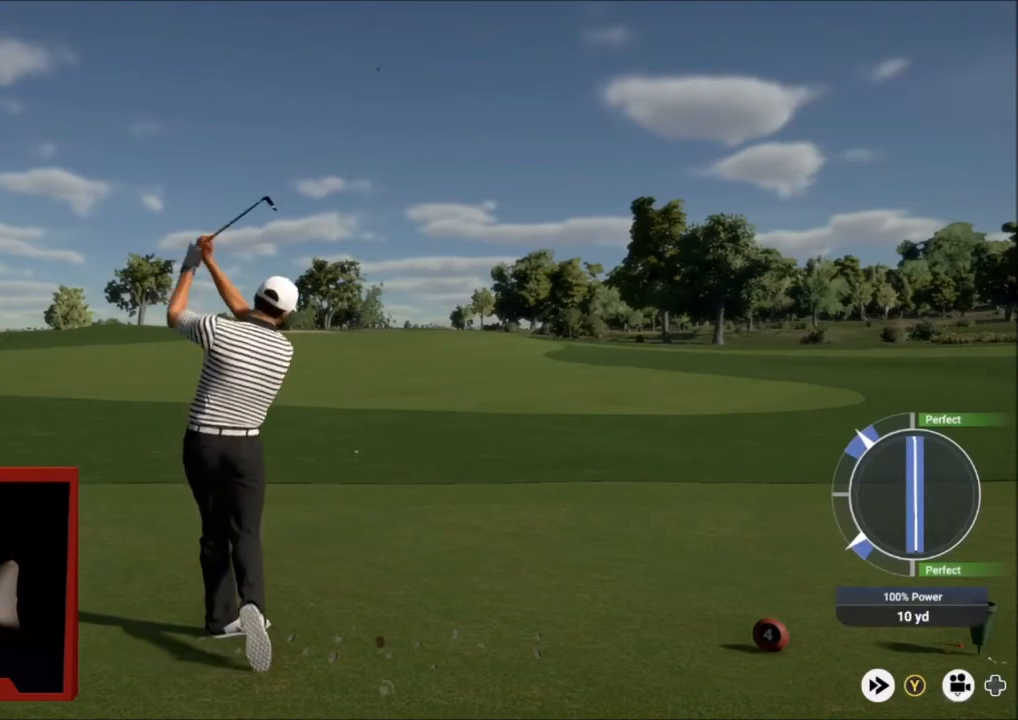
{"buttons": [], "left_stick": "left", "right_stick": "center", "events": [[133, "left_stick", "up"], [200, "left_stick", "up-left"], [433, "left_stick", "left"]]}
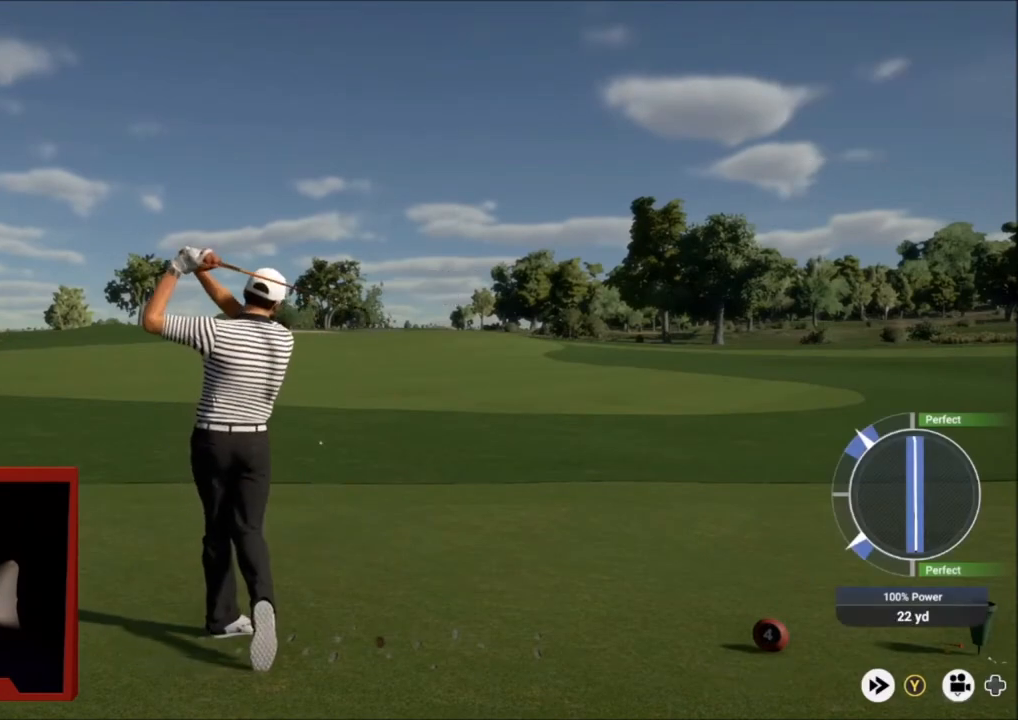
{"buttons": [], "left_stick": "left", "right_stick": "center", "events": []}
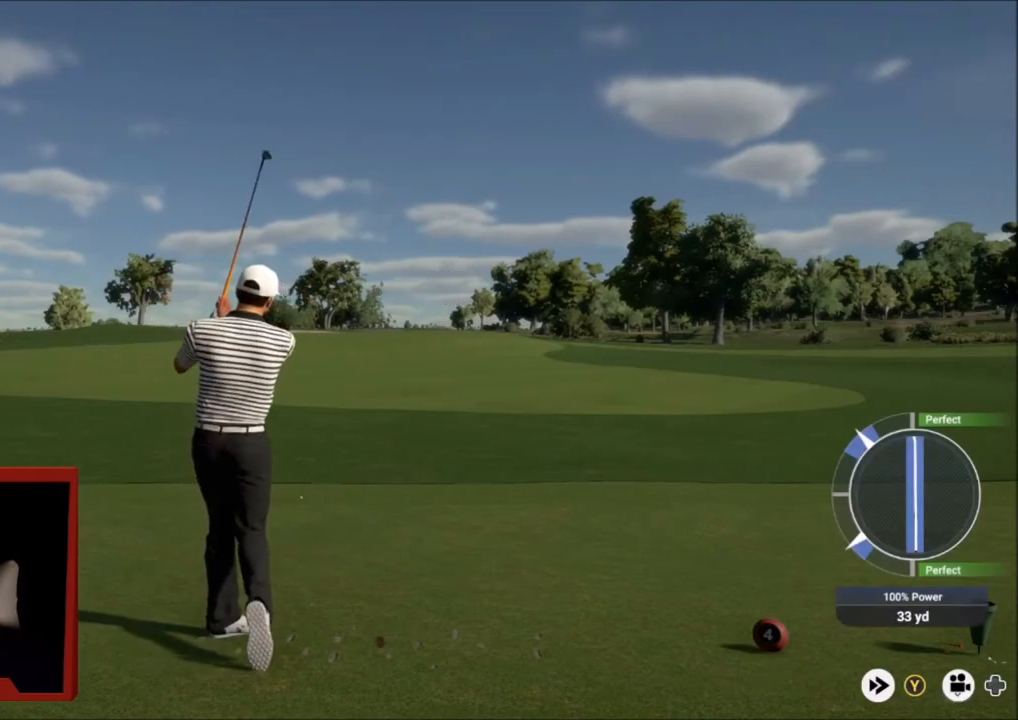
{"buttons": [], "left_stick": "left", "right_stick": "center", "events": []}
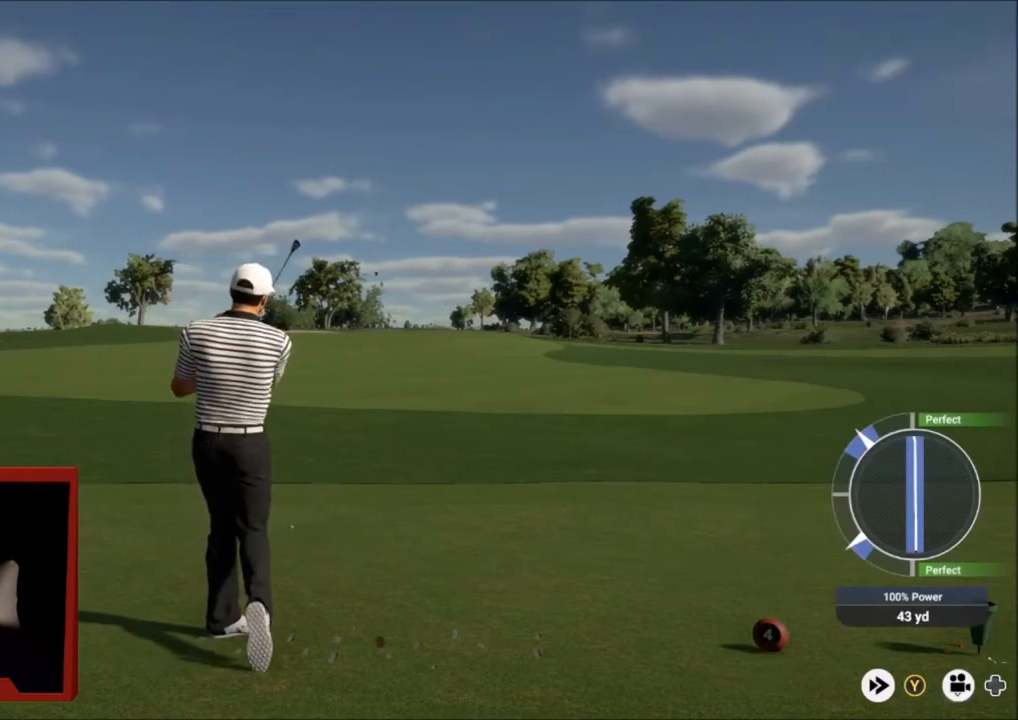
{"buttons": [], "left_stick": "left", "right_stick": "center", "events": []}
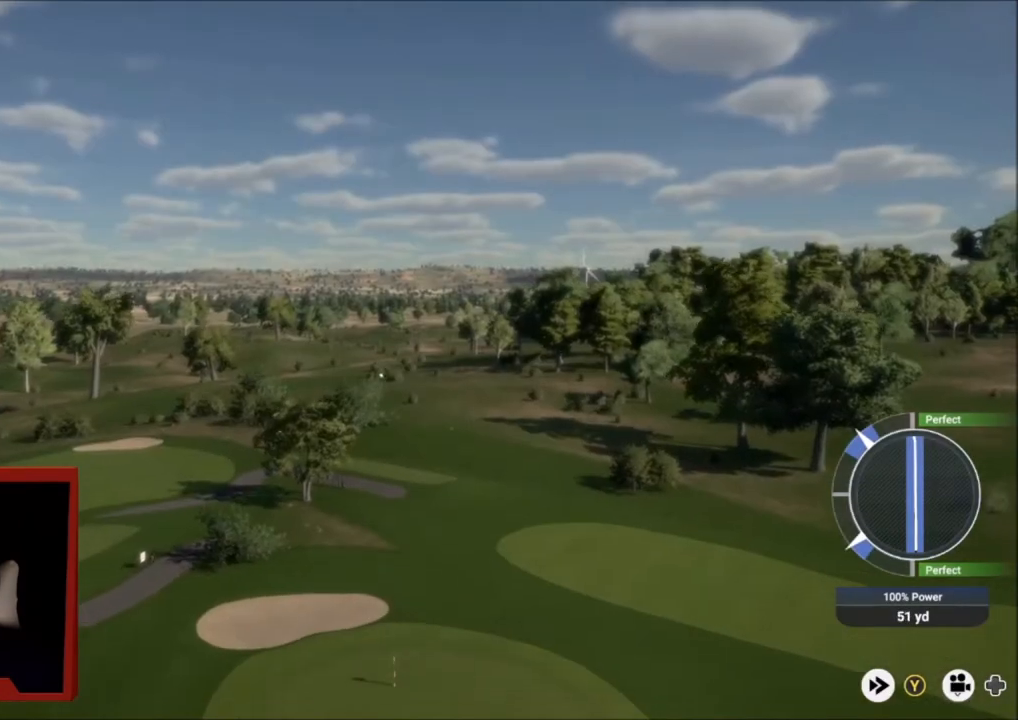
{"buttons": [], "left_stick": "down-left", "right_stick": "center", "events": [[300, "left_stick", "down-left"]]}
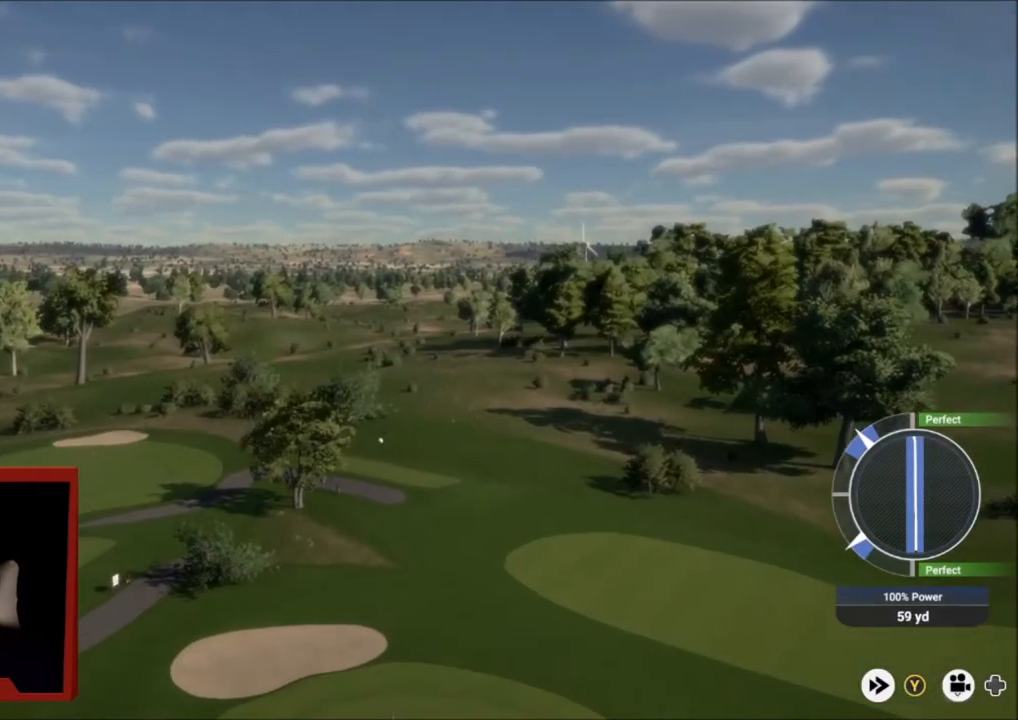
{"buttons": ["Y"], "left_stick": "center", "right_stick": "center", "events": [[67, "Y", "down"], [134, "left_stick", "center"]]}
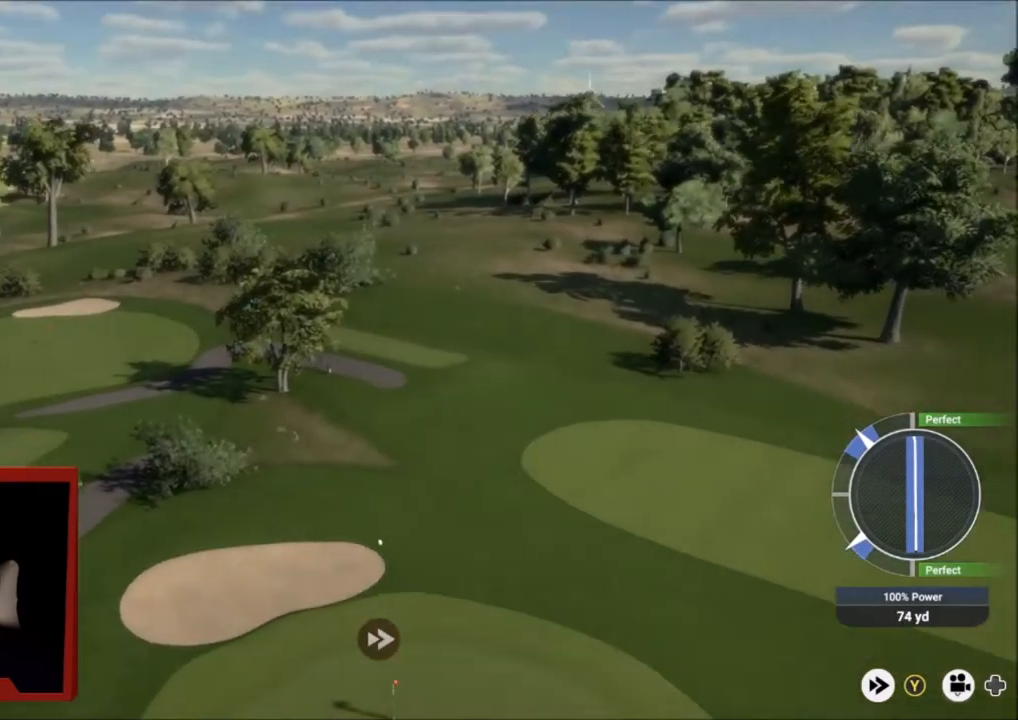
{"buttons": [], "left_stick": "right", "right_stick": "center", "events": [[133, "left_stick", "right"], [333, "Y", "up"]]}
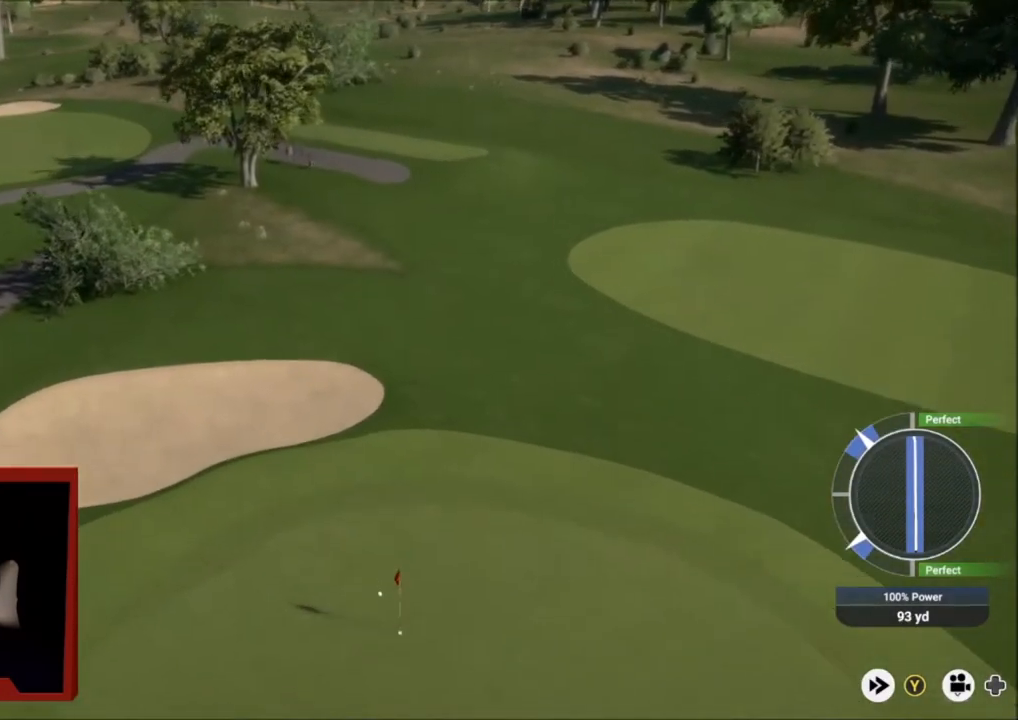
{"buttons": ["L2"], "left_stick": "down-right", "right_stick": "center", "events": [[34, "left_stick", "down-right"], [234, "L2", "down"]]}
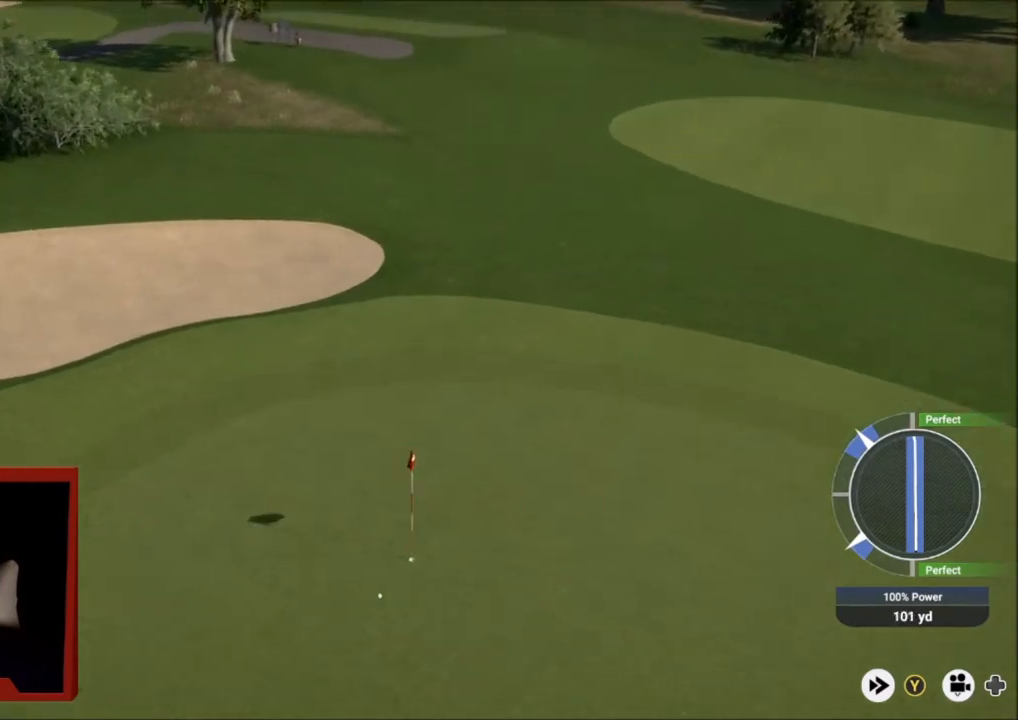
{"buttons": ["L2"], "left_stick": "down-right", "right_stick": "center", "events": []}
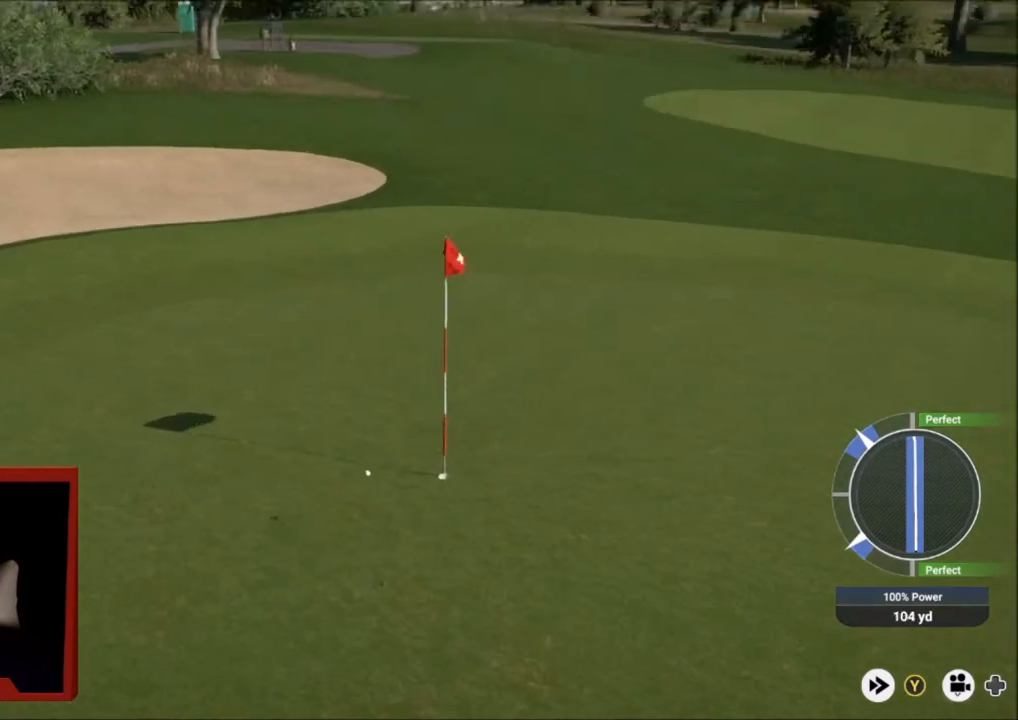
{"buttons": [], "left_stick": "right", "right_stick": "center", "events": [[267, "L2", "up"], [334, "left_stick", "right"]]}
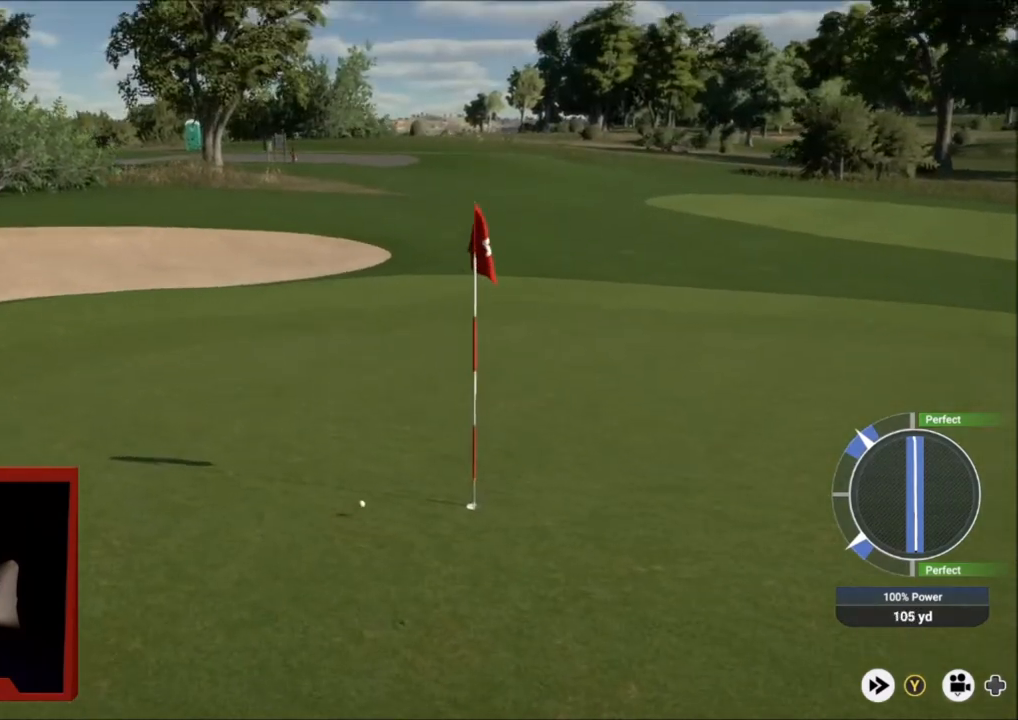
{"buttons": ["Y"], "left_stick": "center", "right_stick": "center", "events": [[267, "Y", "down"], [267, "left_stick", "center"]]}
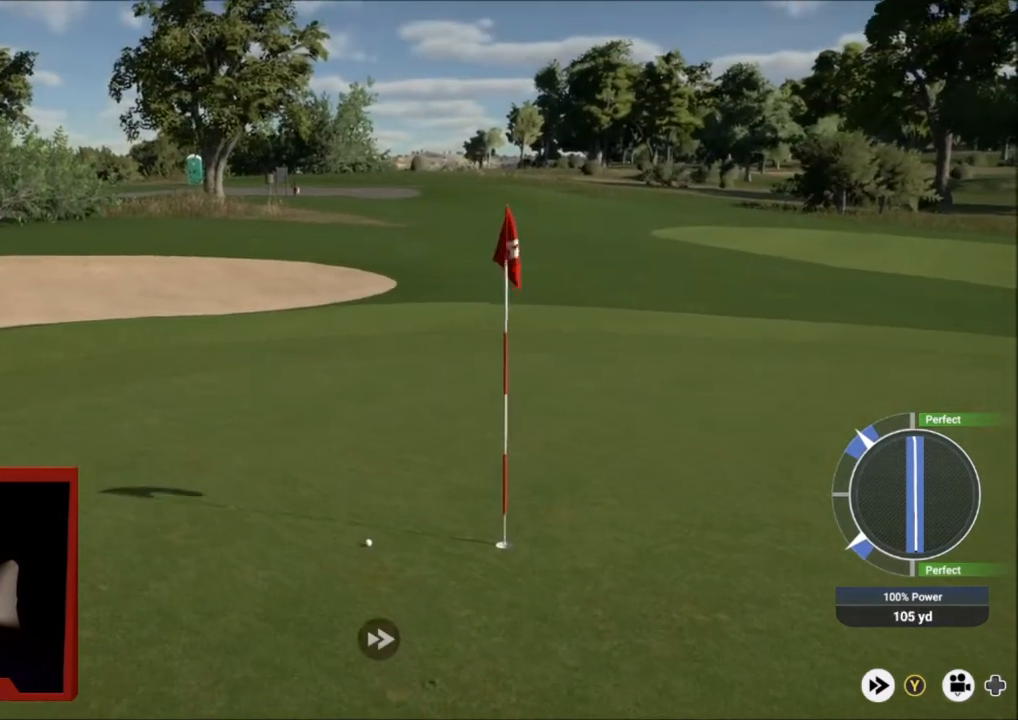
{"buttons": ["Y"], "left_stick": "center", "right_stick": "center", "events": []}
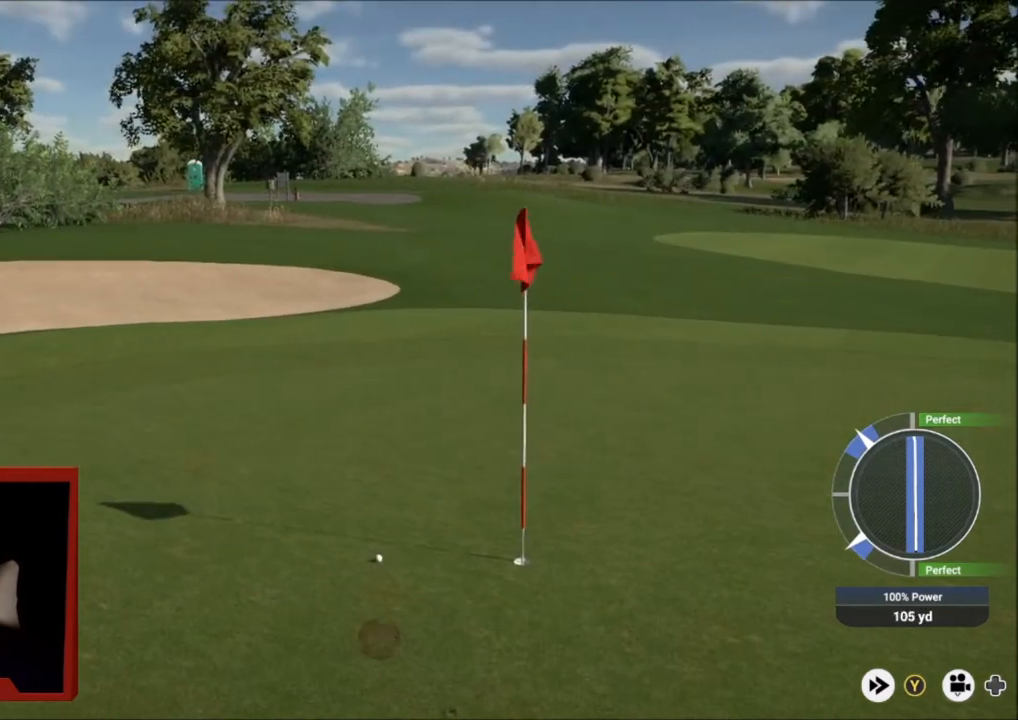
{"buttons": ["Y"], "left_stick": "center", "right_stick": "center", "events": []}
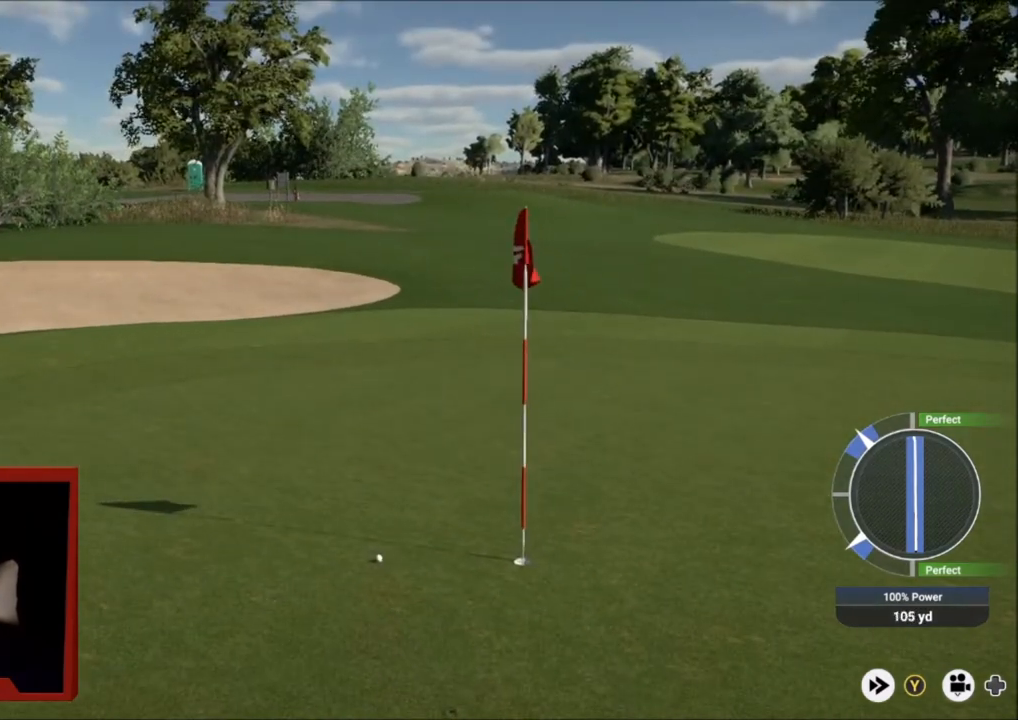
{"buttons": [], "left_stick": "center", "right_stick": "center", "events": [[501, "Y", "up"]]}